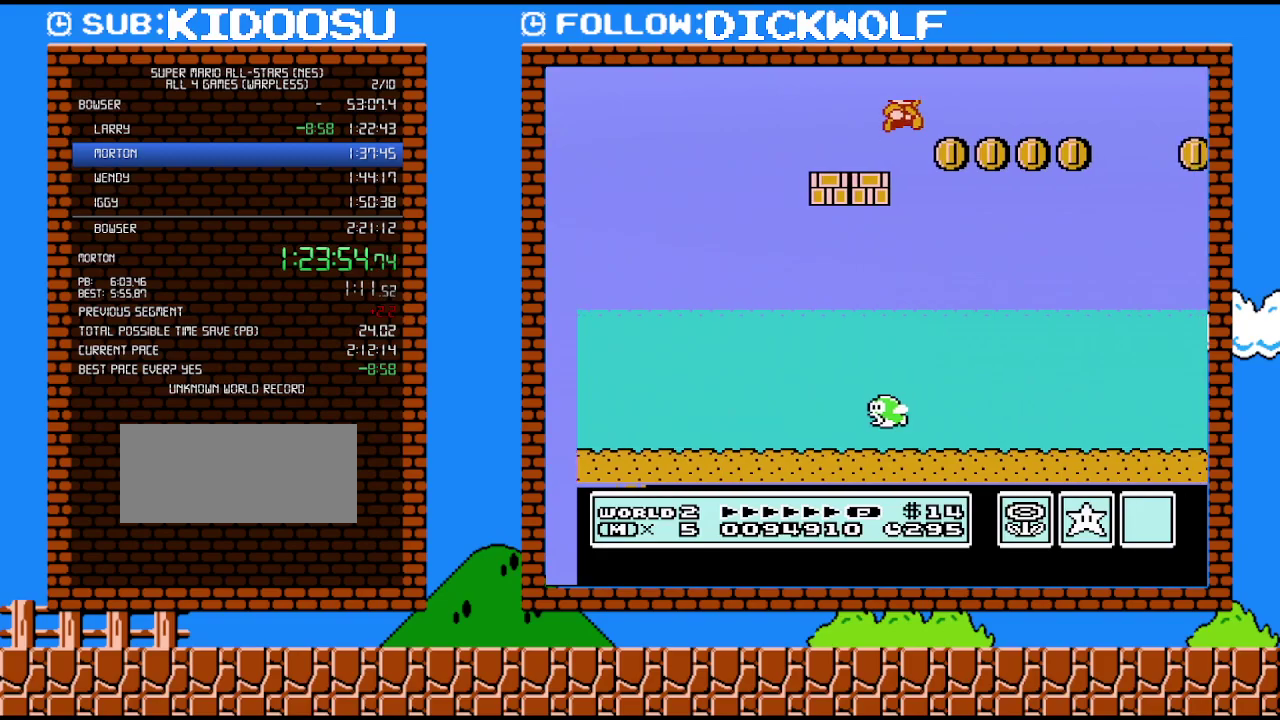
Gameplay with a controller (Nintendo layout); each line is a JSON object with the inputs held at the frame after it. "events" lists button and stick changes between this image and that frame as [ms after this image, input, new state], when the widget could be followed in between. Not read: L3 R3.
{"buttons": ["A", "B", "DPAD_RIGHT"], "events": []}
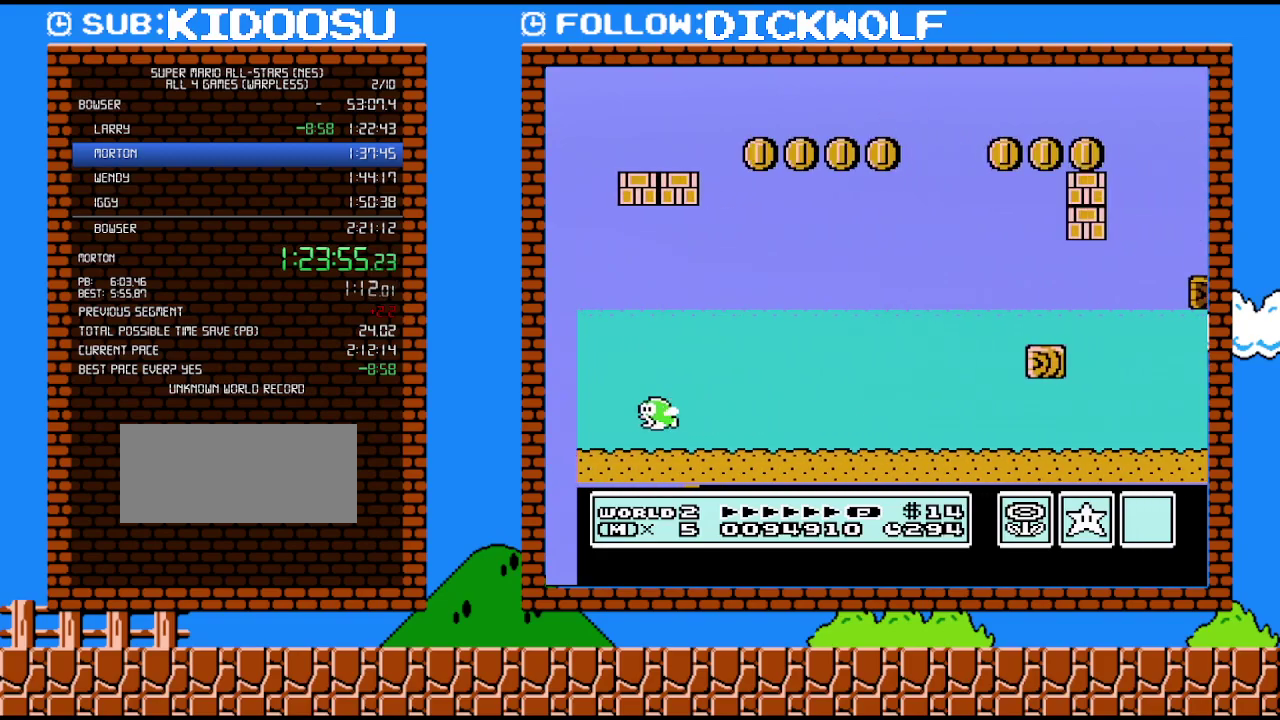
{"buttons": ["B", "DPAD_RIGHT"], "events": [[67, "A", "up"]]}
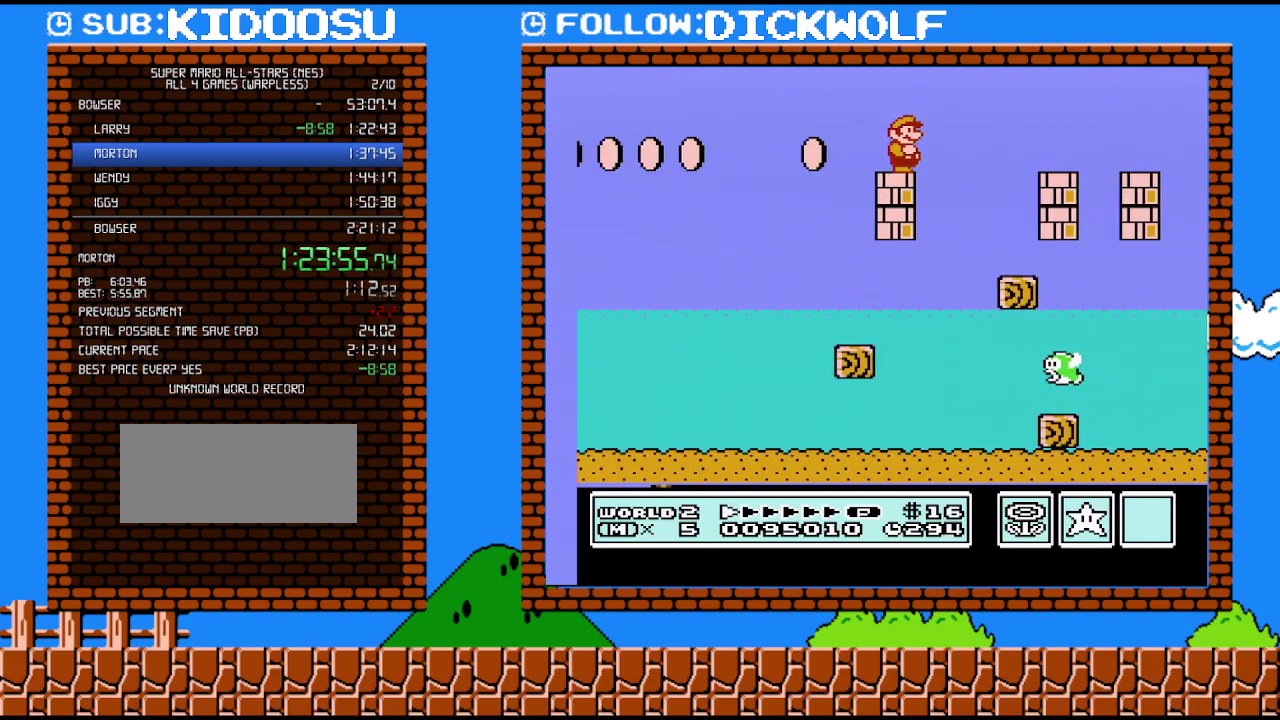
{"buttons": ["A", "B", "DPAD_RIGHT"], "events": [[100, "A", "down"]]}
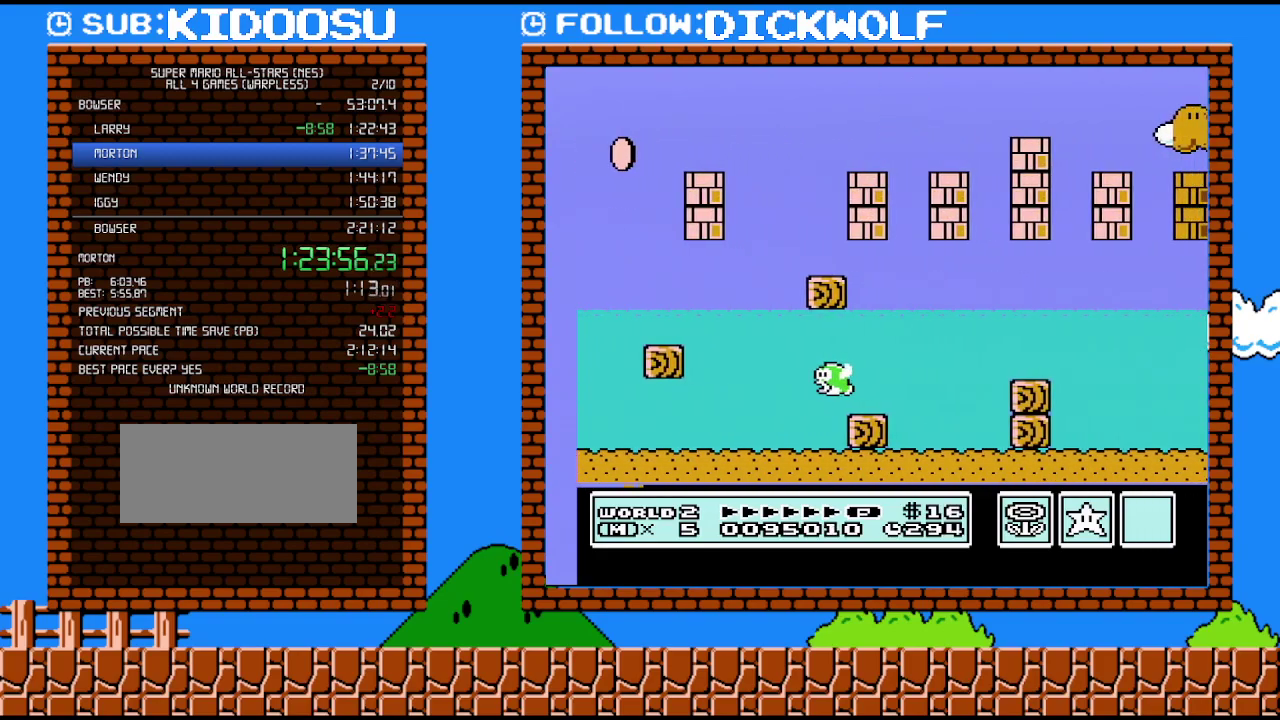
{"buttons": ["B", "DPAD_RIGHT"], "events": [[83, "A", "up"]]}
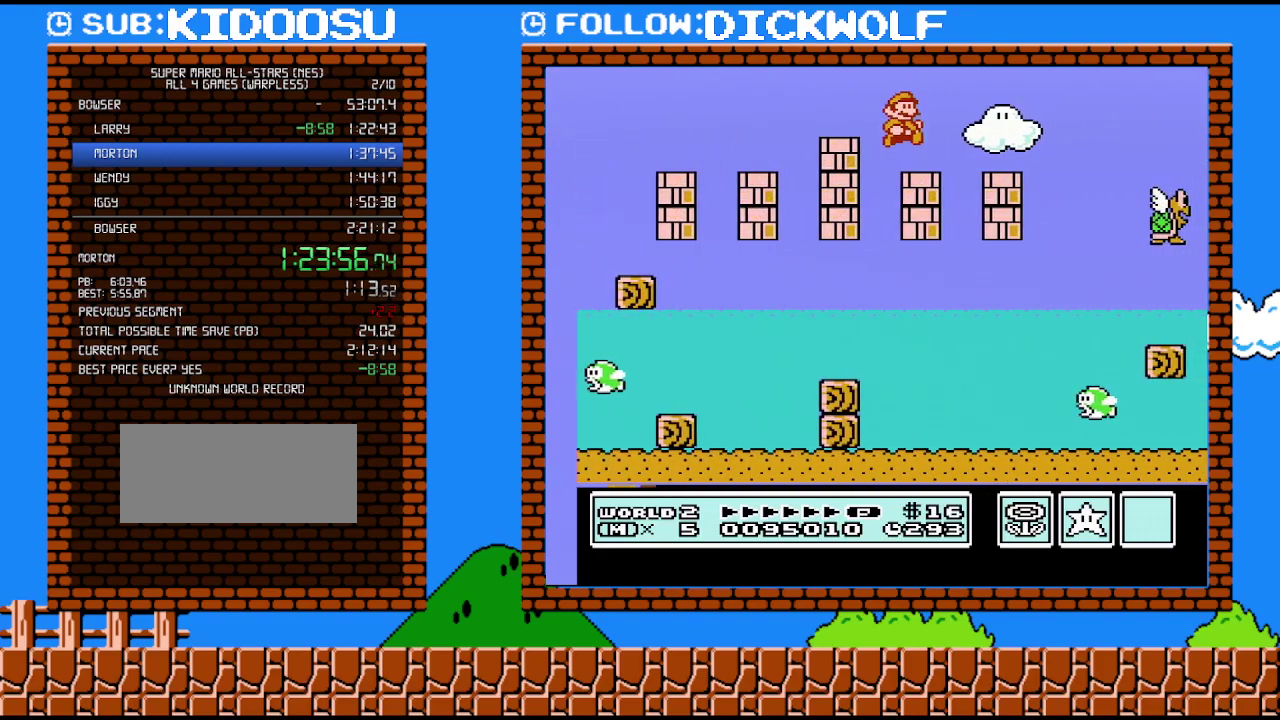
{"buttons": ["B", "DPAD_RIGHT"], "events": [[167, "A", "down"], [417, "A", "up"]]}
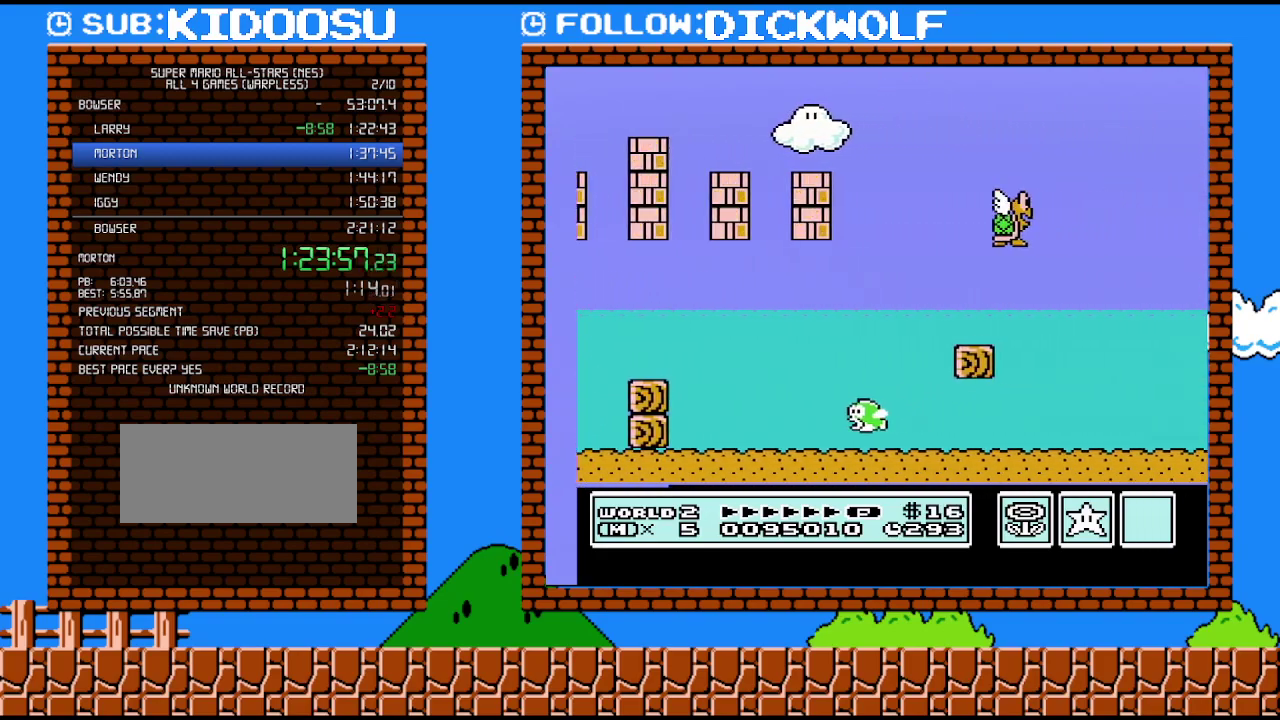
{"buttons": ["A", "B", "DPAD_RIGHT"], "events": [[83, "A", "down"]]}
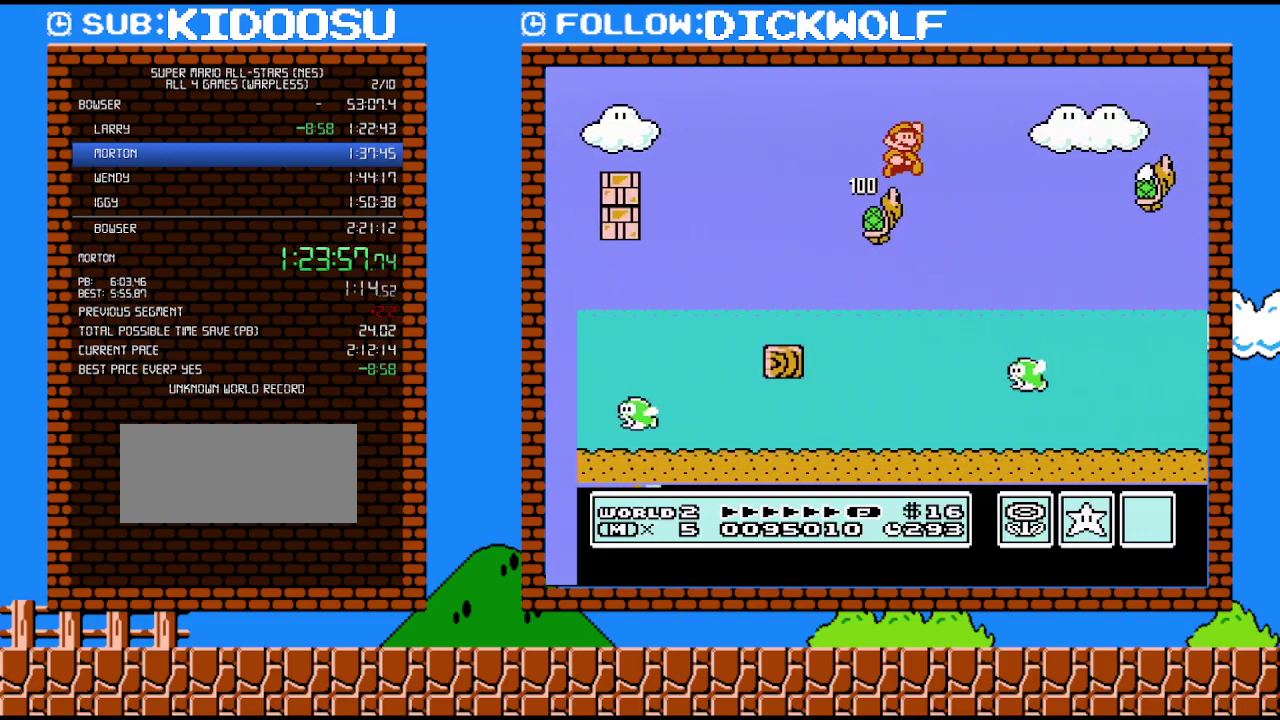
{"buttons": ["DPAD_RIGHT"], "events": [[400, "A", "up"], [400, "B", "up"]]}
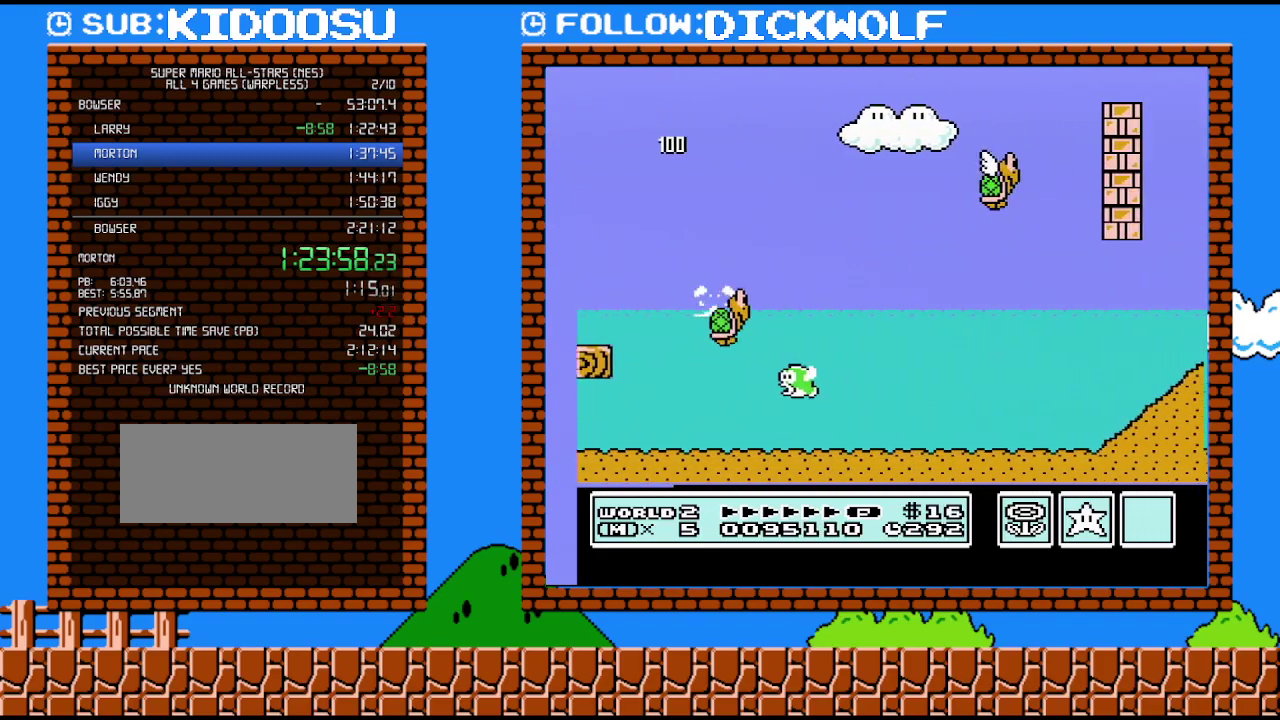
{"buttons": ["A", "B", "DPAD_RIGHT"], "events": [[333, "B", "down"], [367, "A", "down"]]}
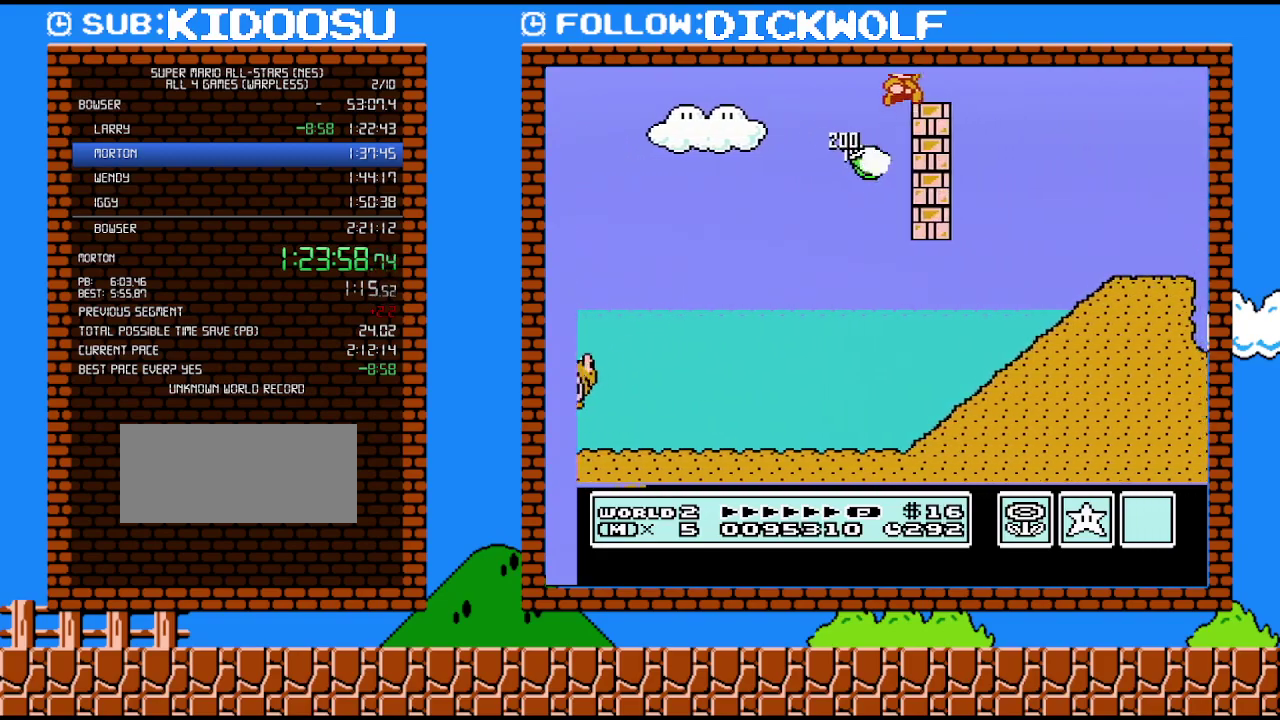
{"buttons": ["A", "B", "DPAD_RIGHT"], "events": []}
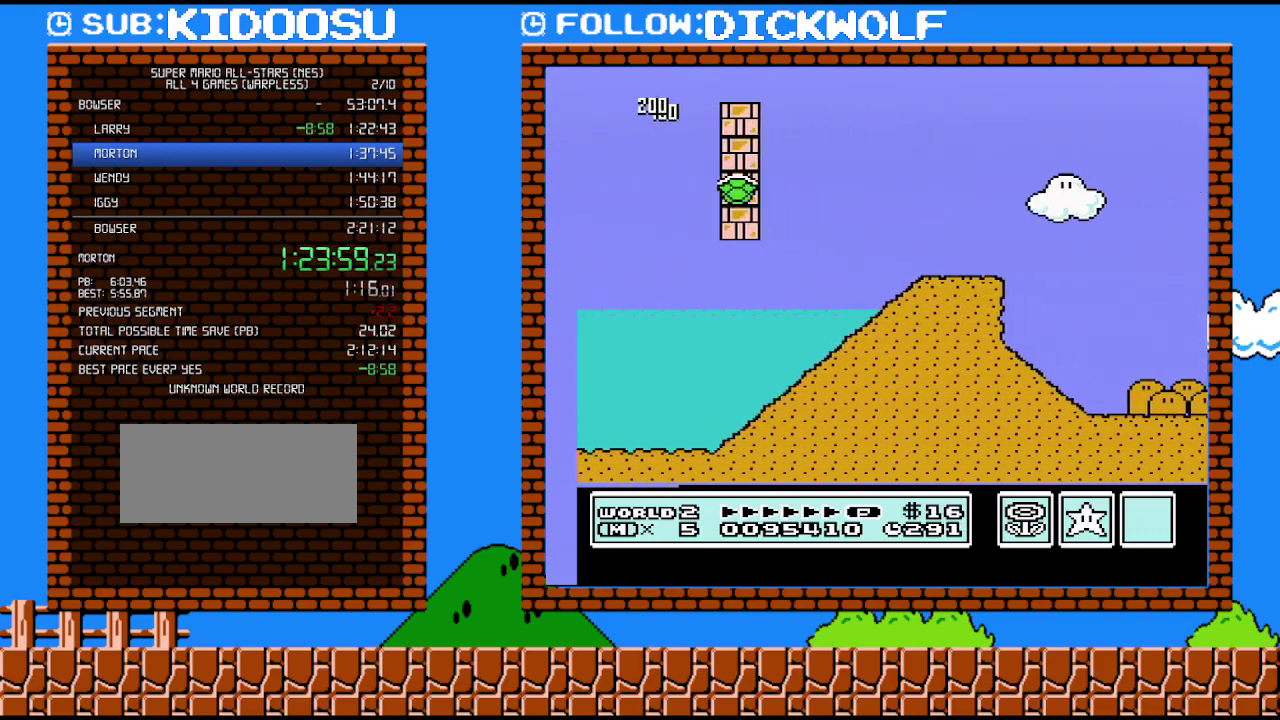
{"buttons": ["A", "B", "DPAD_RIGHT"], "events": []}
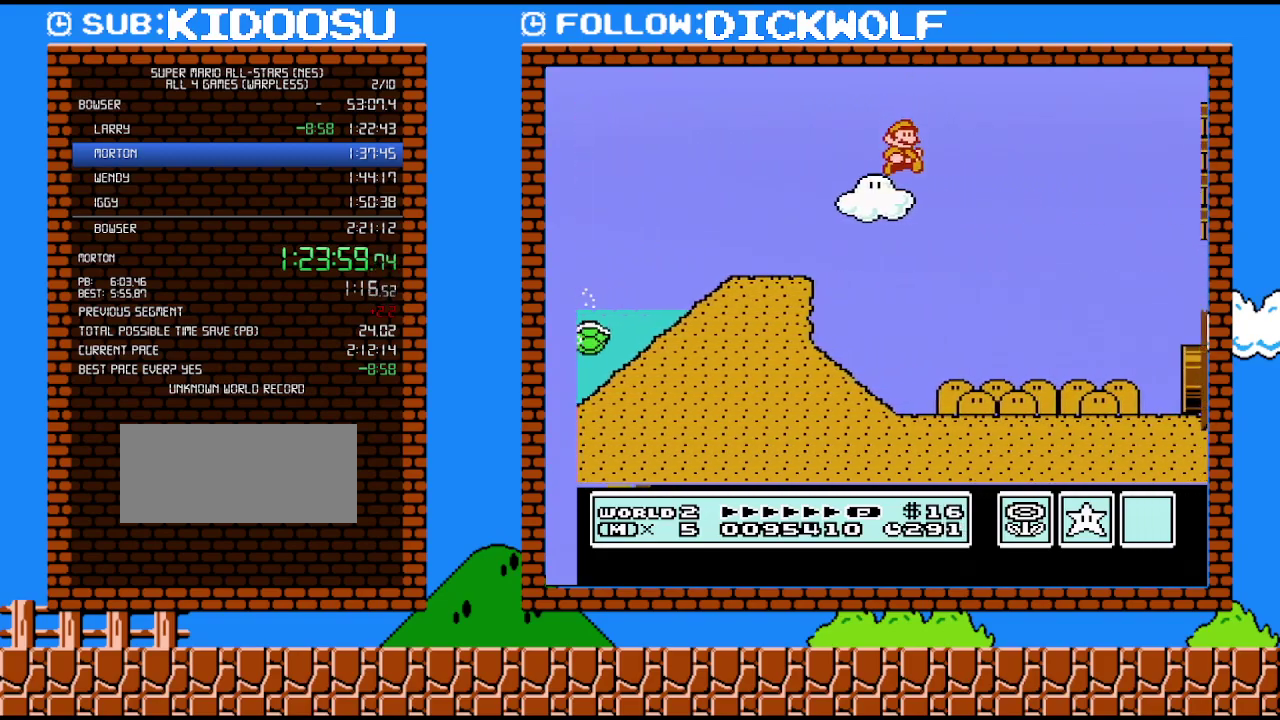
{"buttons": ["A", "B", "DPAD_RIGHT"], "events": []}
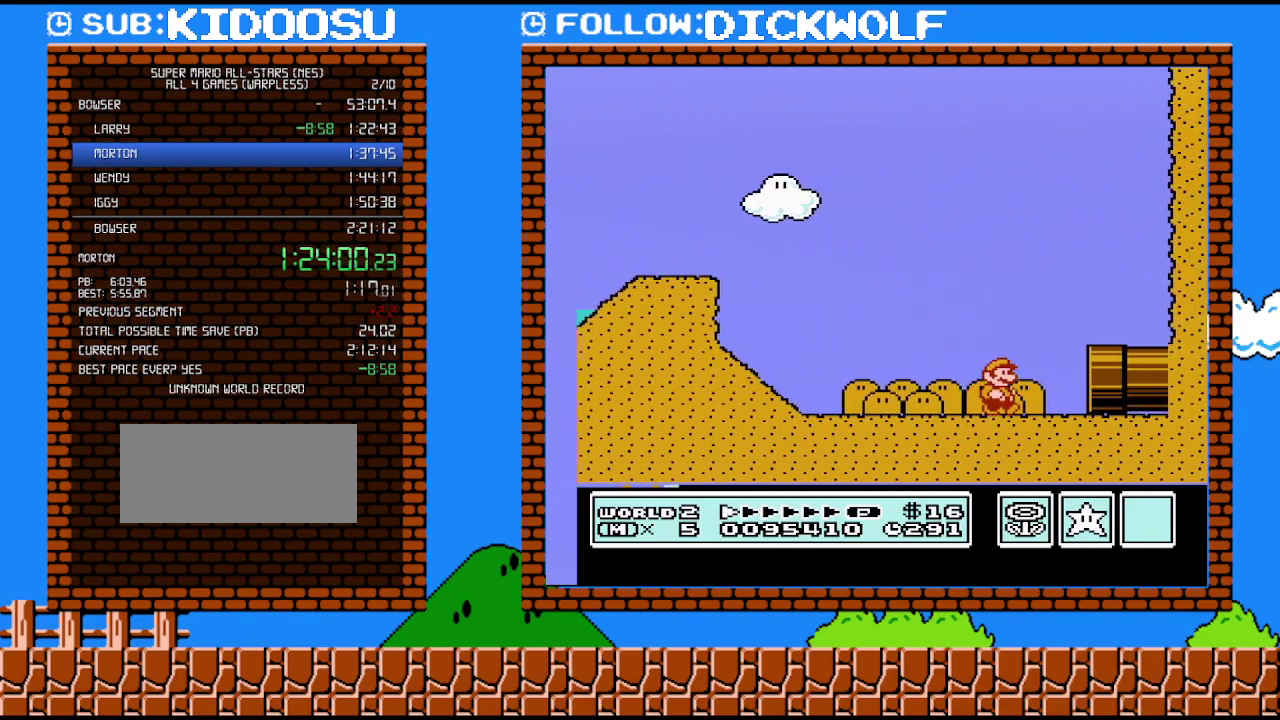
{"buttons": ["A", "B", "DPAD_RIGHT"], "events": []}
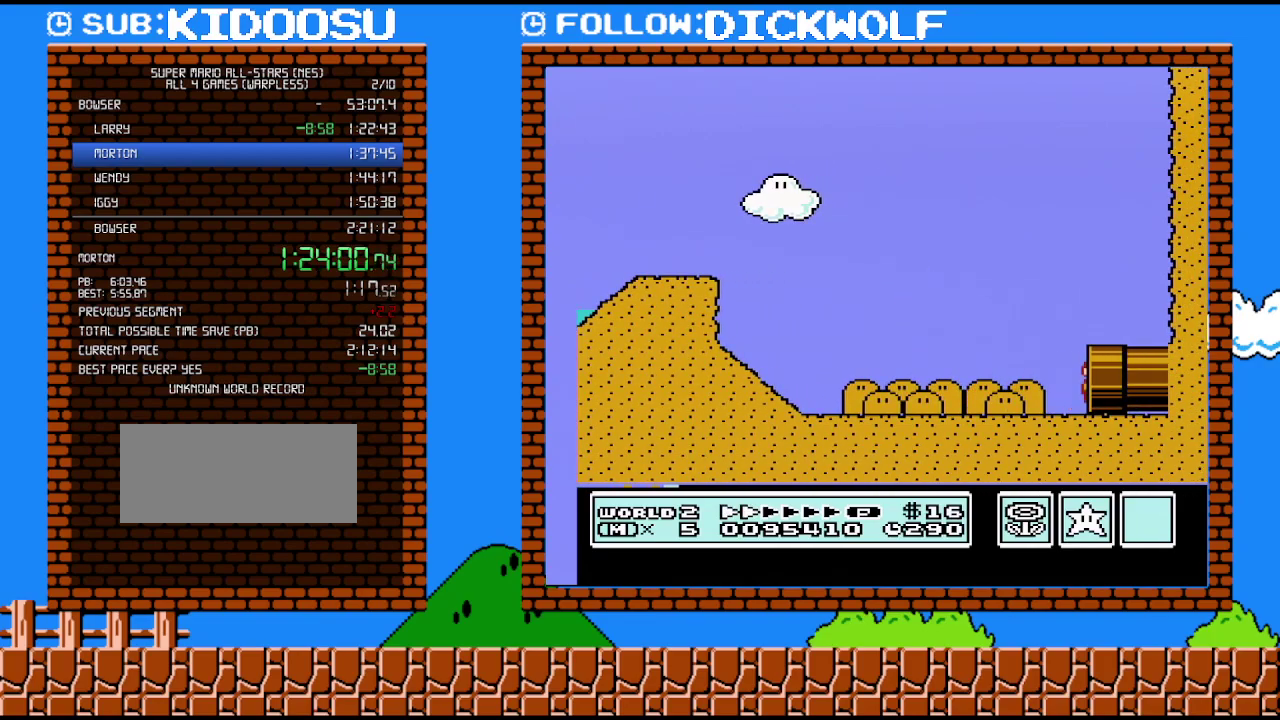
{"buttons": ["B", "DPAD_RIGHT"], "events": [[50, "A", "up"]]}
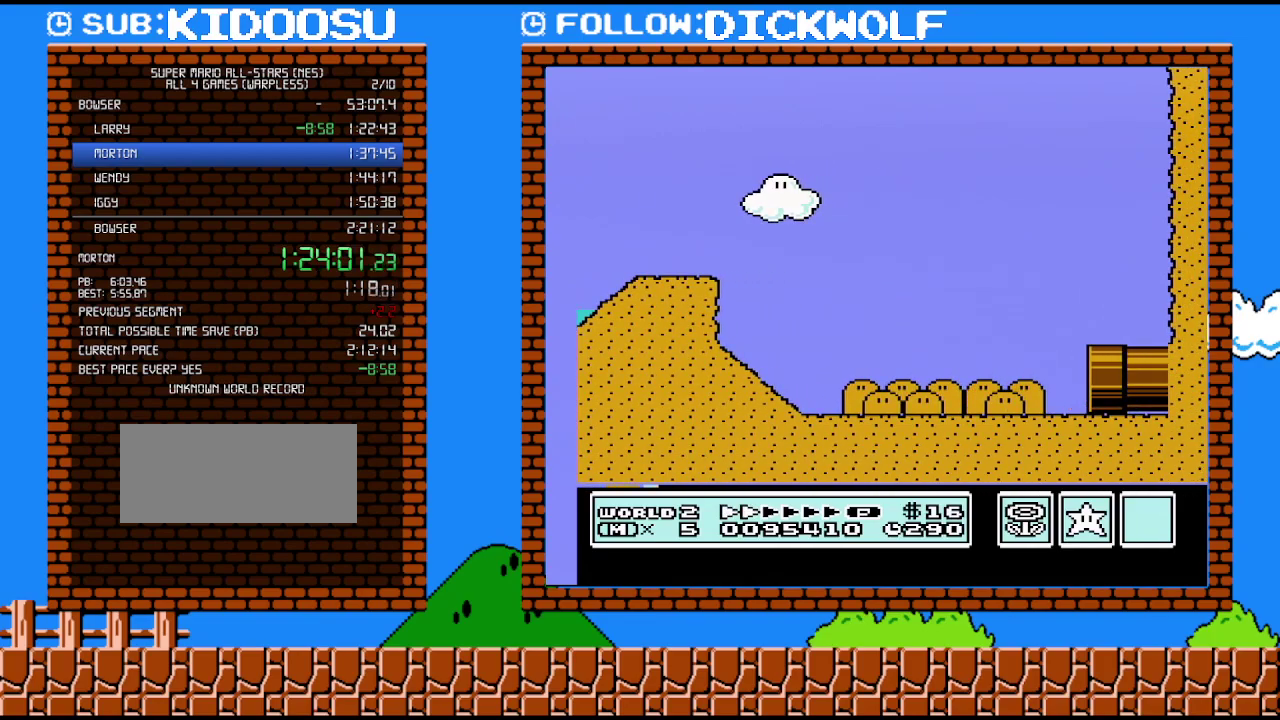
{"buttons": ["B", "DPAD_RIGHT"], "events": []}
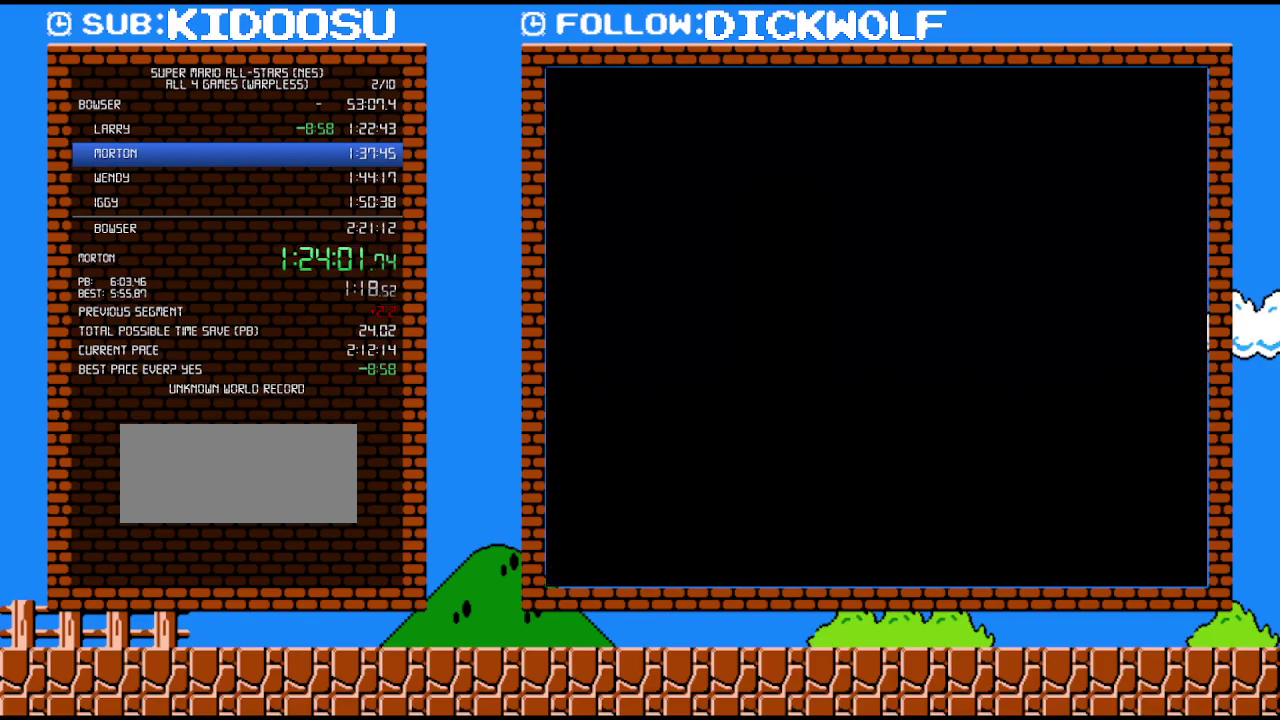
{"buttons": ["B", "DPAD_RIGHT"], "events": []}
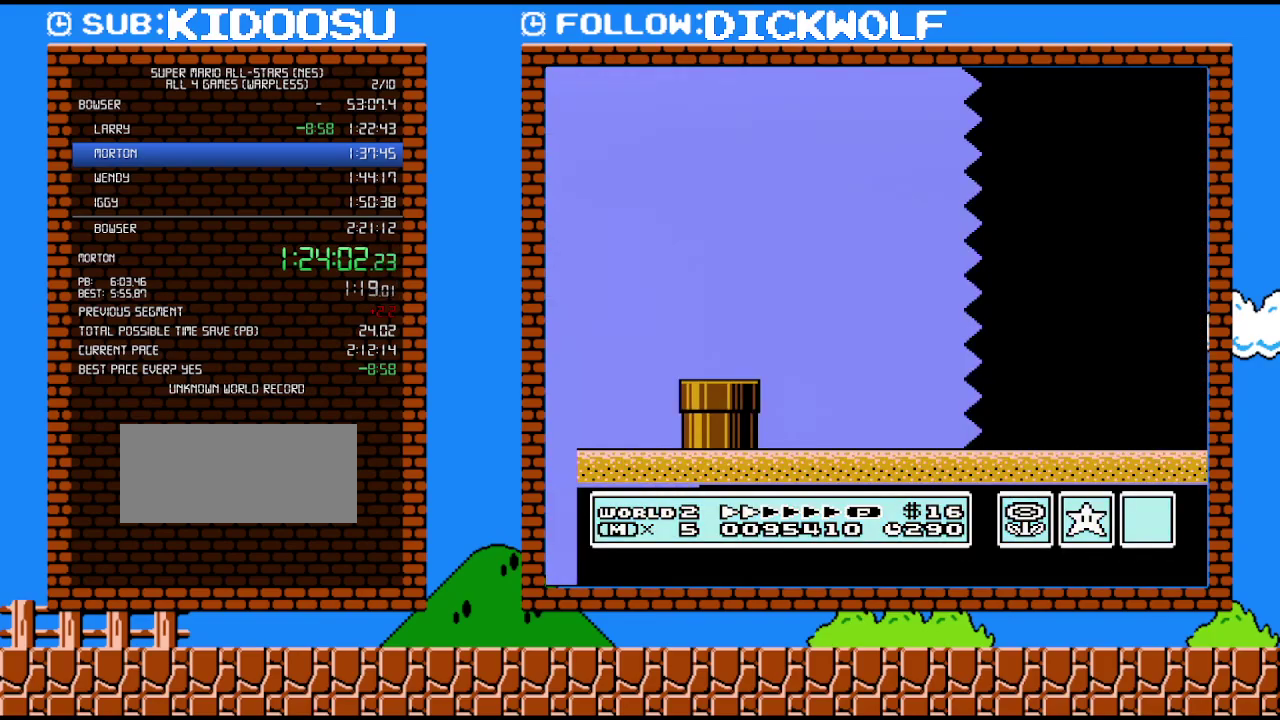
{"buttons": ["B", "DPAD_RIGHT"], "events": []}
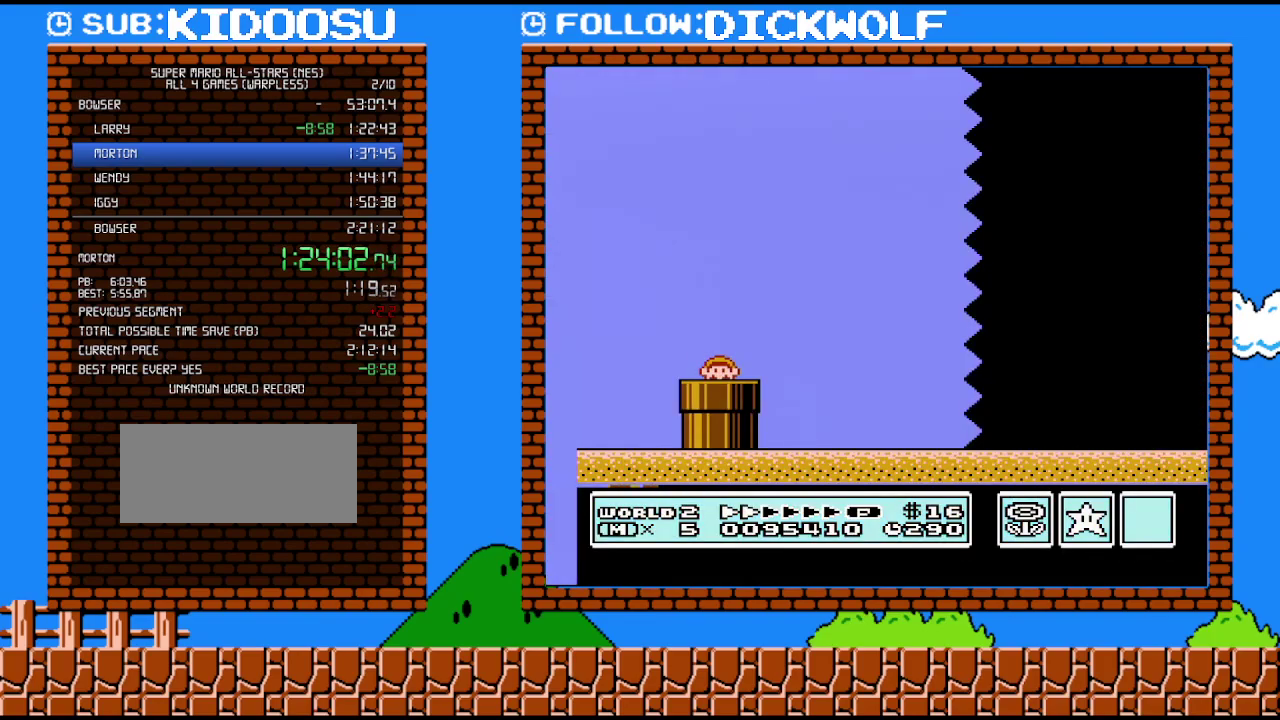
{"buttons": ["B", "DPAD_RIGHT"], "events": []}
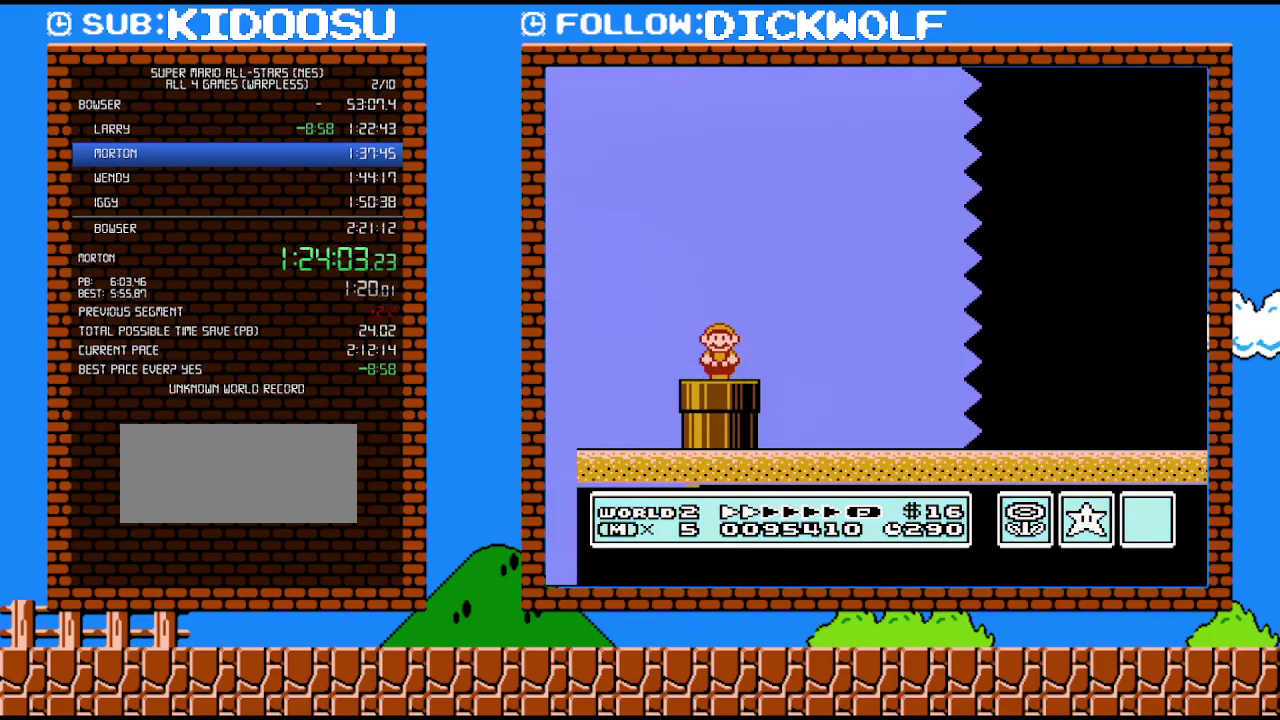
{"buttons": ["B", "DPAD_RIGHT"], "events": [[200, "A", "down"], [300, "A", "up"]]}
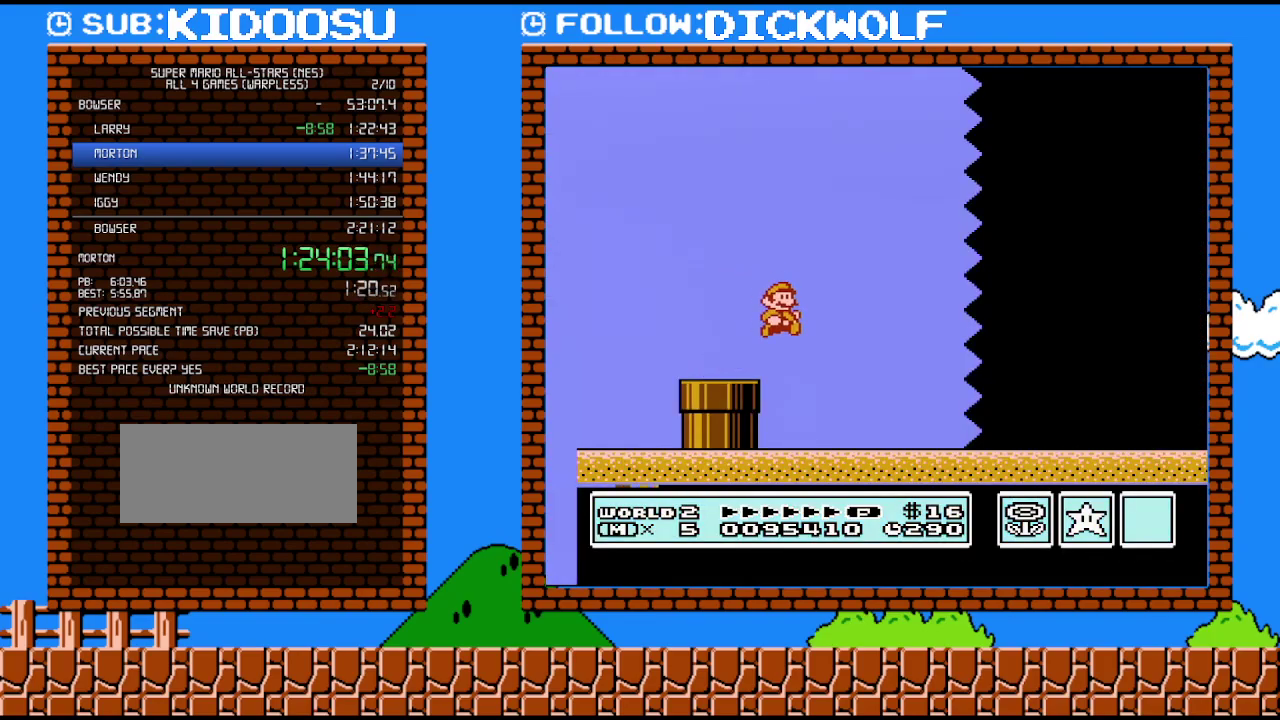
{"buttons": ["B", "DPAD_RIGHT"], "events": []}
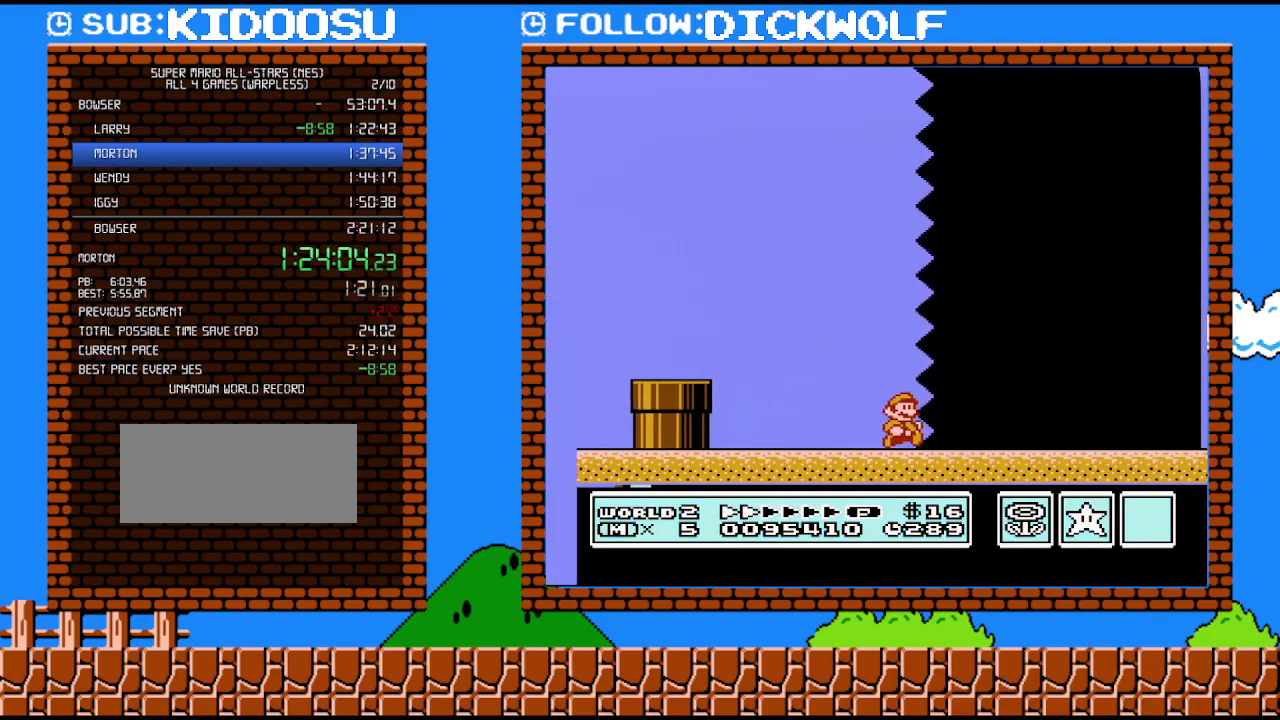
{"buttons": ["B", "DPAD_RIGHT"], "events": []}
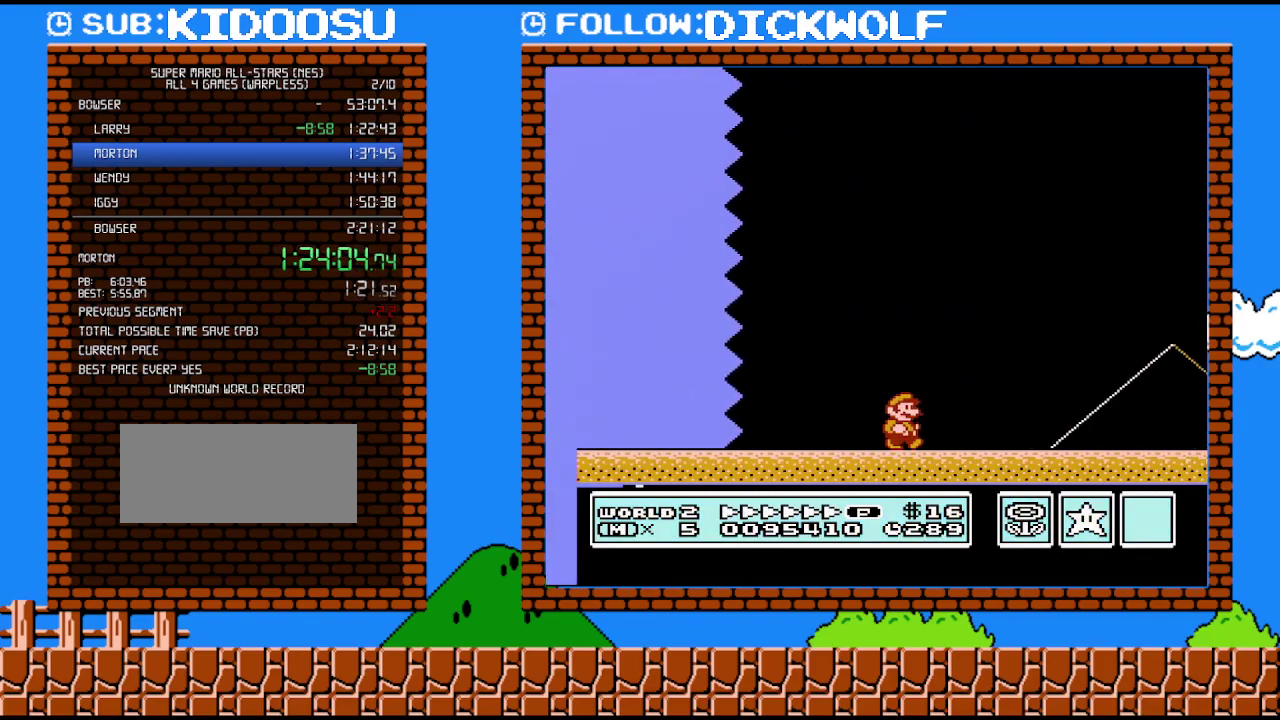
{"buttons": ["B", "DPAD_RIGHT"], "events": []}
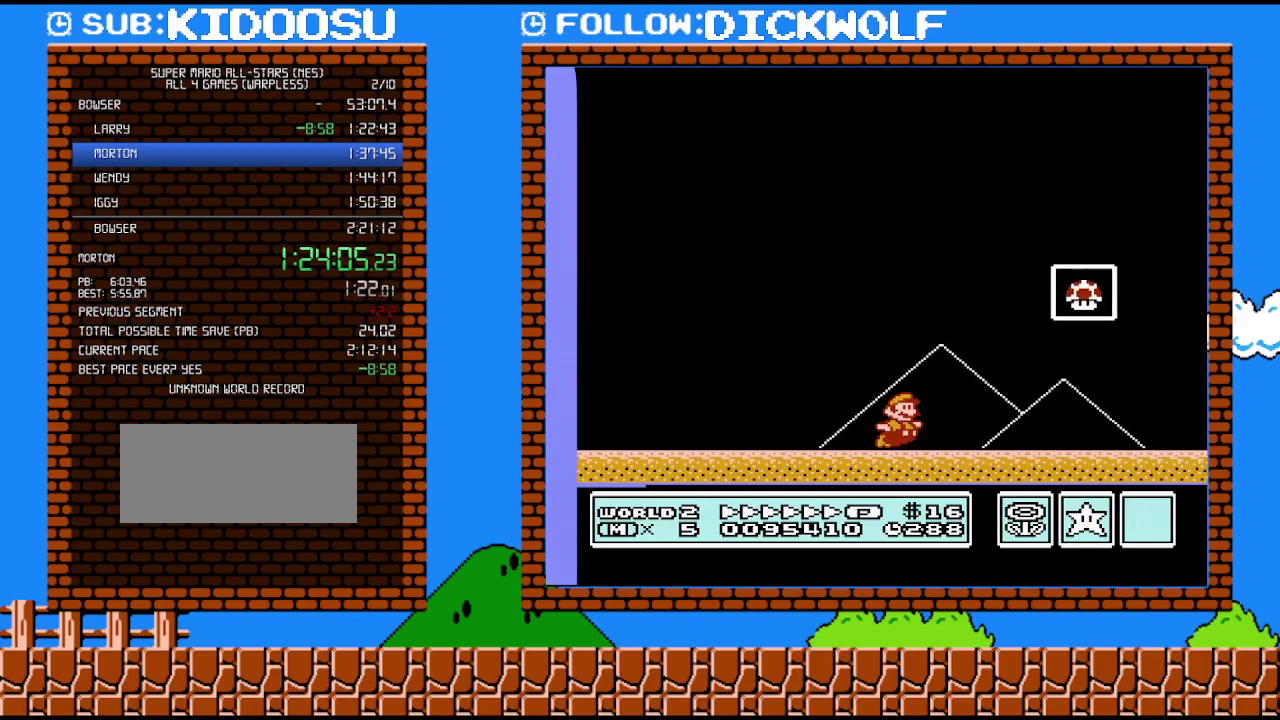
{"buttons": [], "events": [[83, "A", "down"], [350, "A", "up"], [383, "B", "up"], [383, "DPAD_RIGHT", "up"]]}